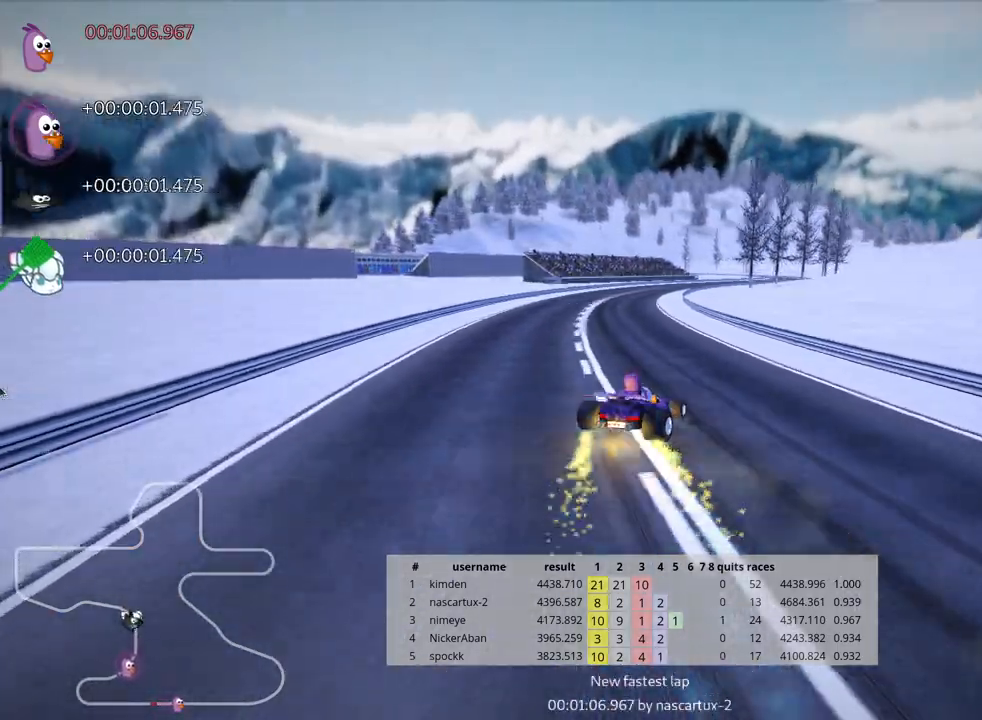
Gameplay with keyboard; each line is a JSON object with the keys held at the frame after it. "events" lists presses ("down") and releases ("up") of "down", "fire", "flag", "left", "look", "nitro", "right", "skid" and "up" between this image and that frame as [ms after this image, input, new state], when the widget could be followed in between. No other keys are recorded. Mouse input is not recorded. Key names are as the overlay labels them; some are game actions (e.g. jump) rather than physical keys.
{"keys": ["left", "skid", "up"], "events": [[117, "left", "down"]]}
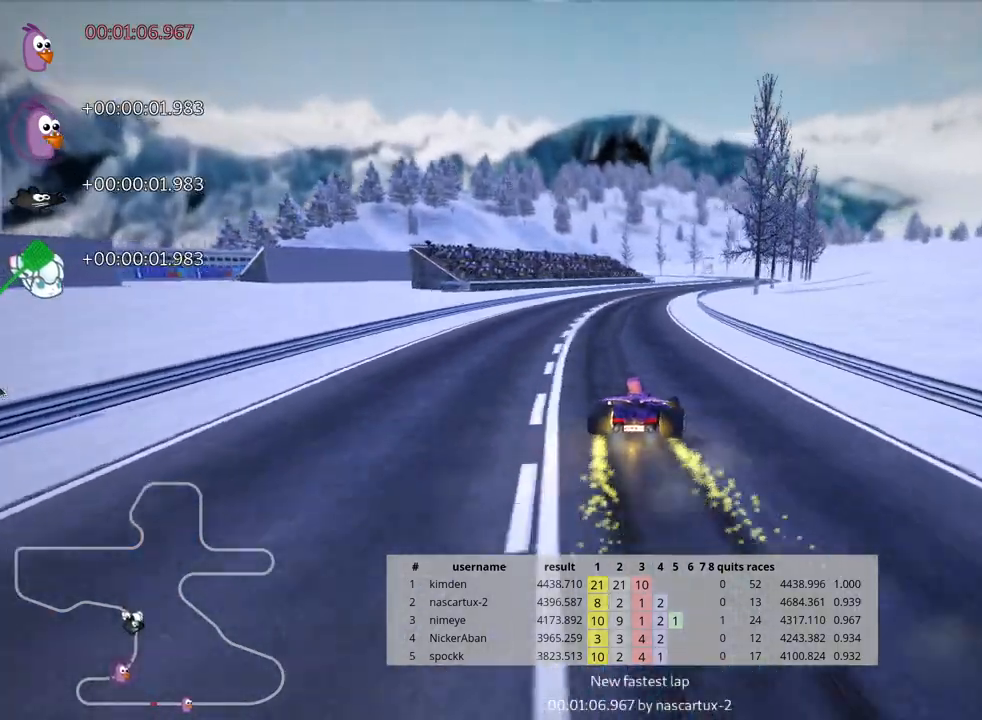
{"keys": ["skid", "up"], "events": [[450, "left", "up"]]}
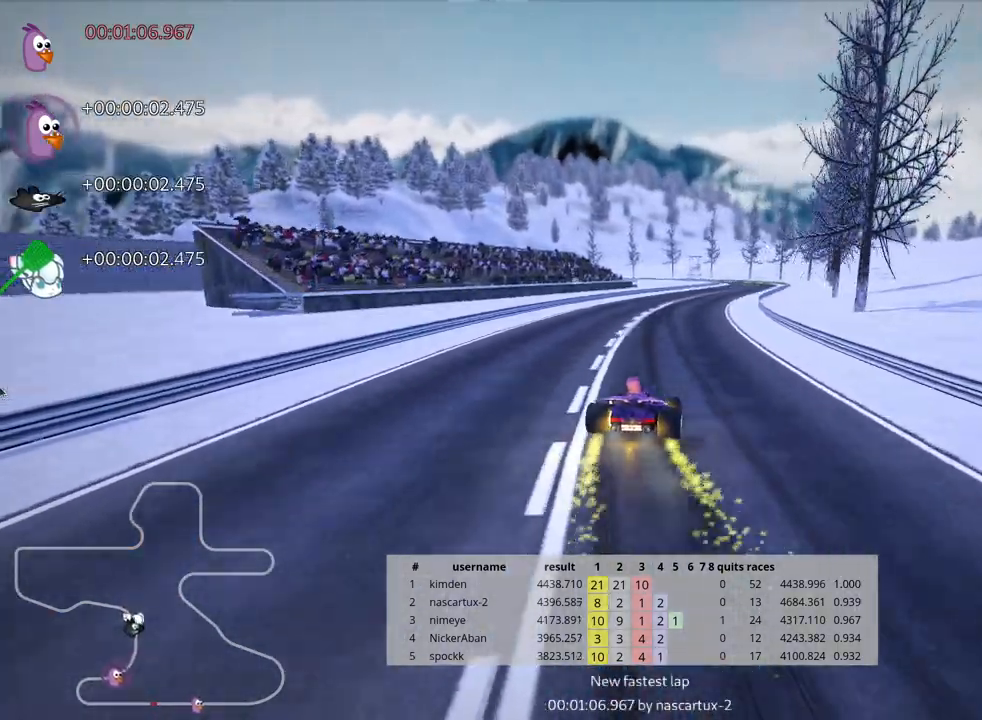
{"keys": ["skid", "up"], "events": [[100, "left", "down"], [383, "left", "up"]]}
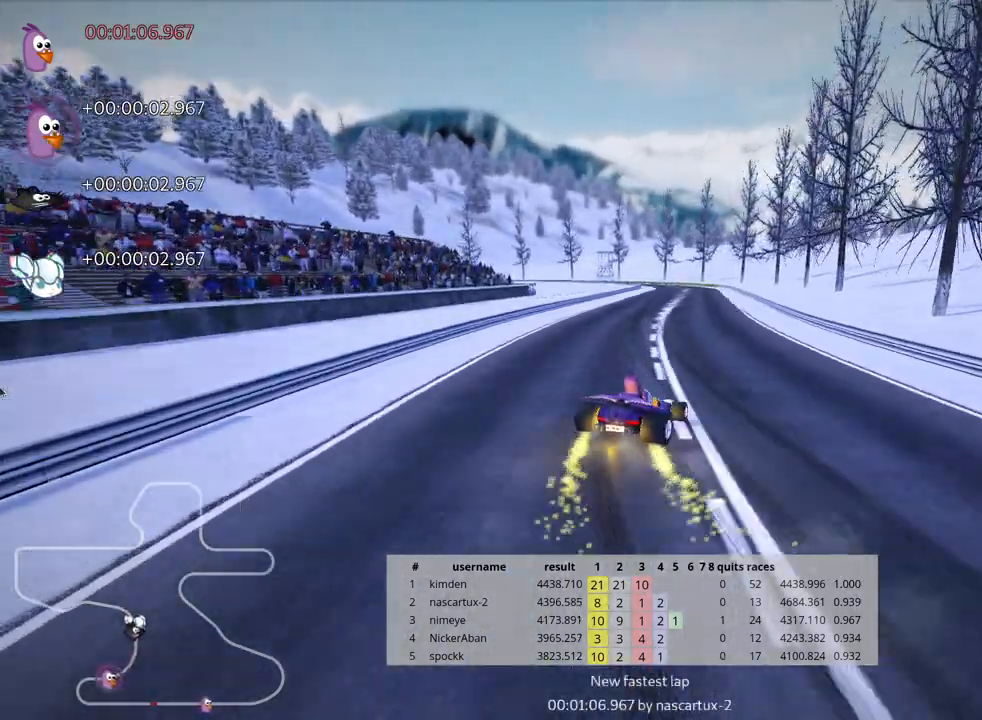
{"keys": ["left", "skid", "up"], "events": [[133, "left", "down"]]}
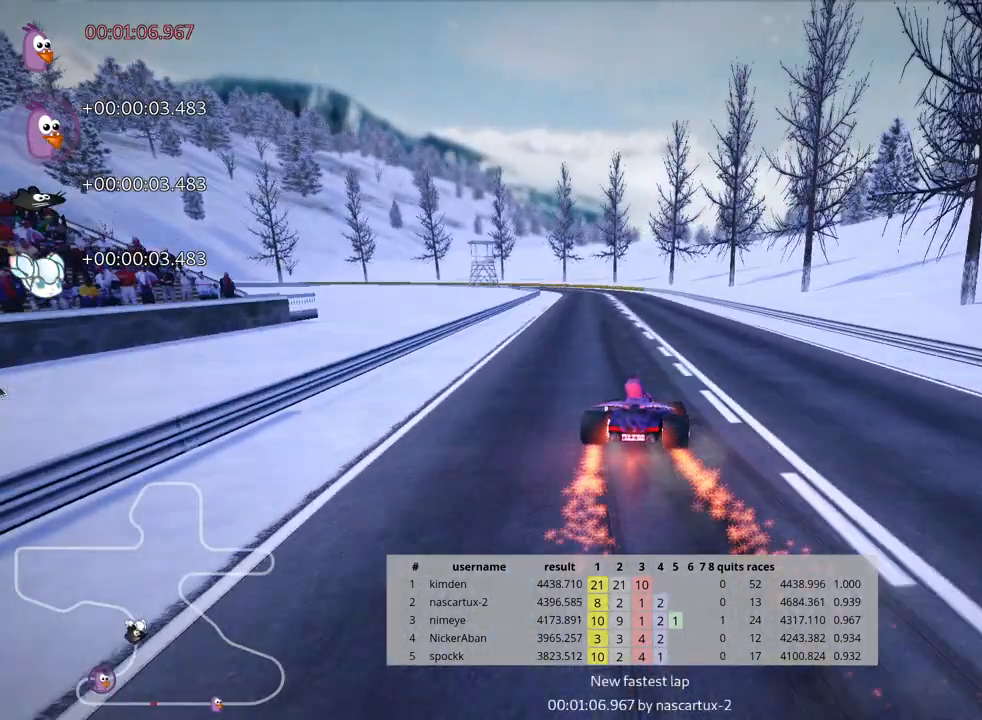
{"keys": ["left", "up"], "events": [[283, "nitro", "down"], [400, "nitro", "up"], [467, "skid", "up"]]}
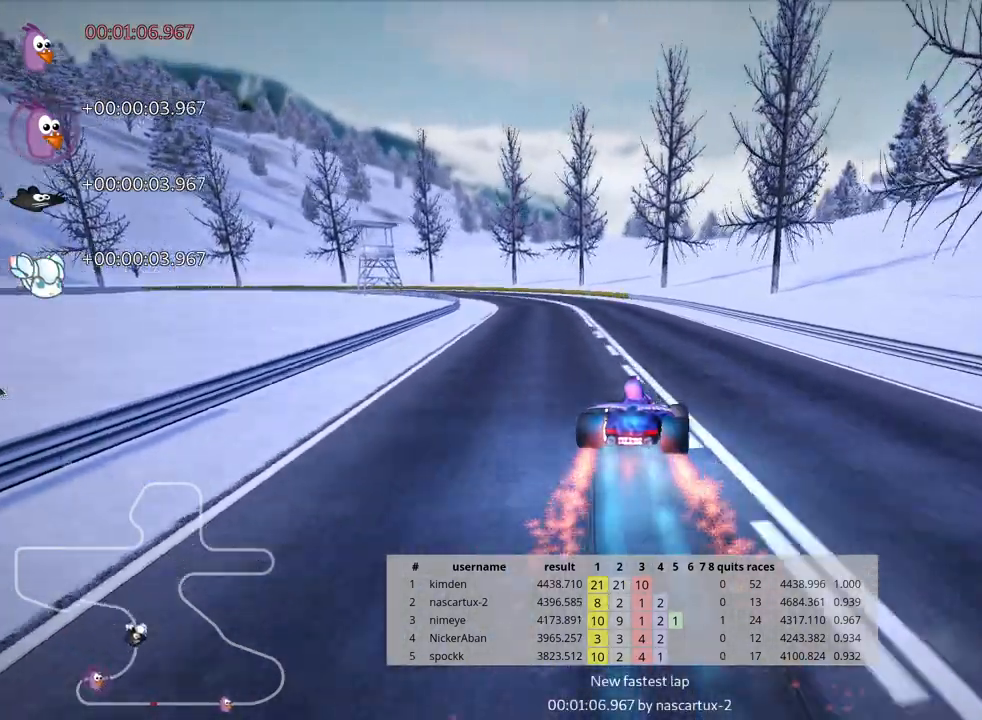
{"keys": ["left", "skid", "up"], "events": [[283, "left", "up"], [367, "left", "down"], [433, "skid", "down"]]}
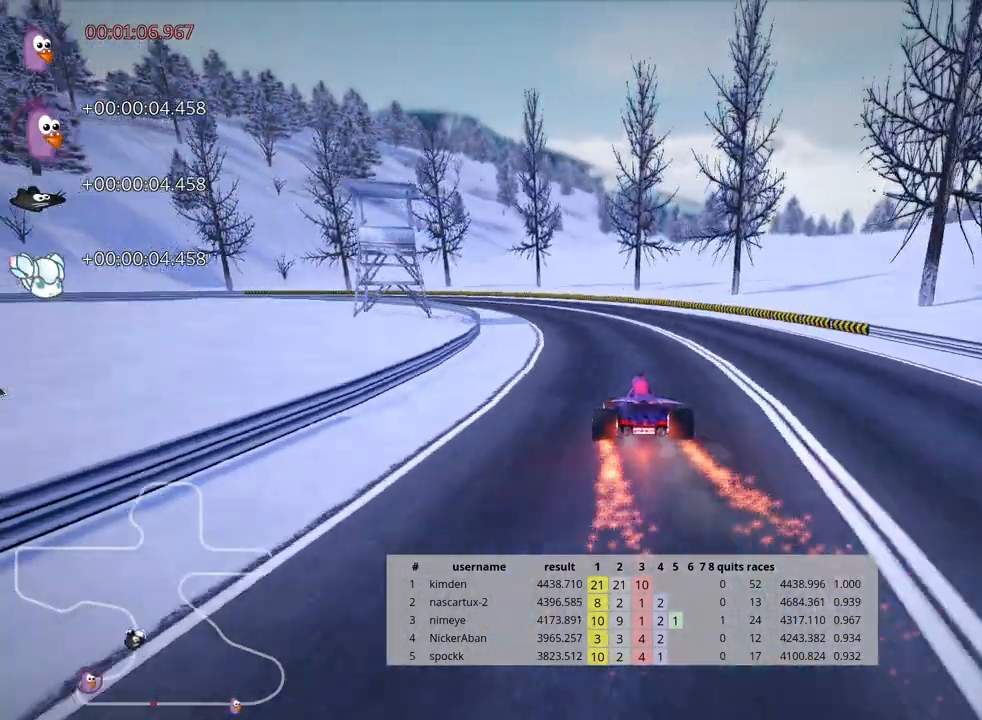
{"keys": ["left", "skid", "up"], "events": []}
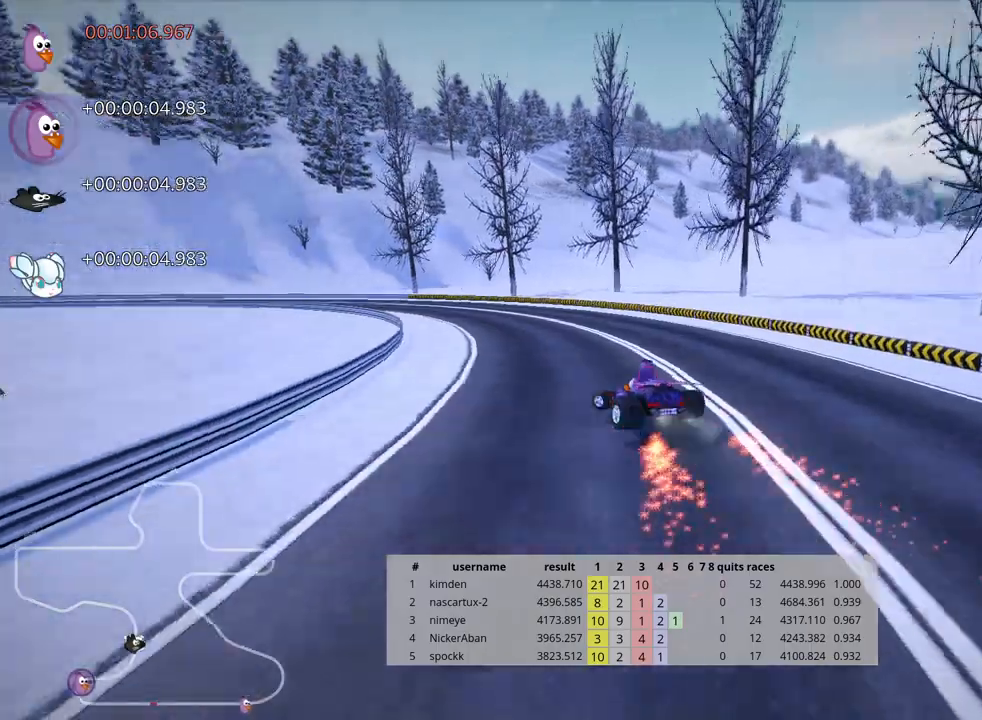
{"keys": ["left", "skid", "up"], "events": []}
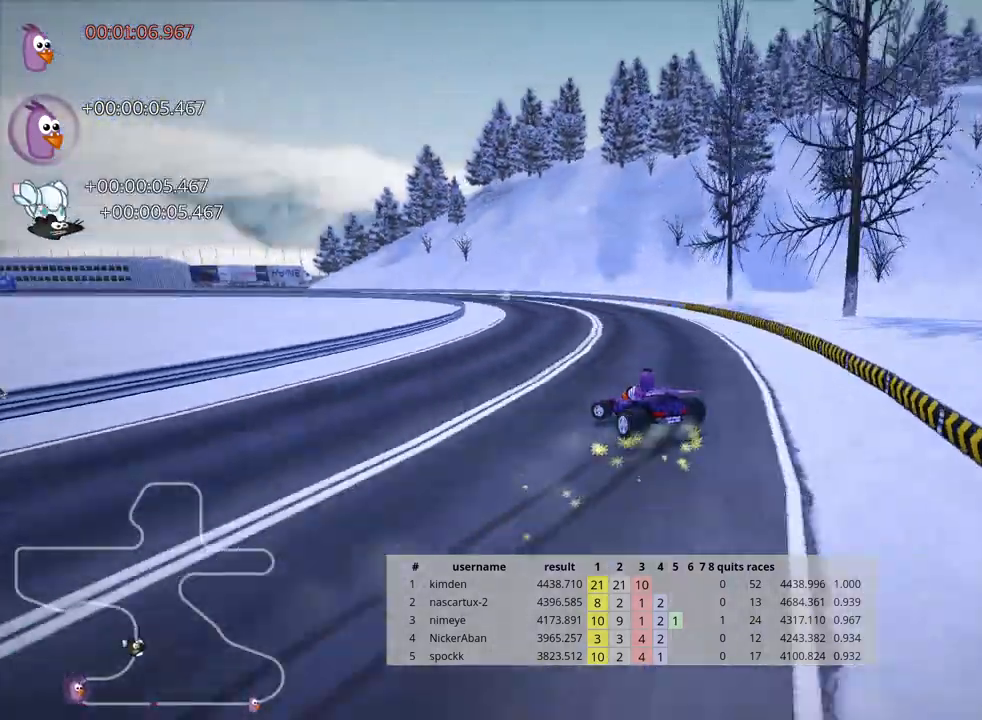
{"keys": ["up"], "events": [[117, "skid", "up"], [300, "left", "up"]]}
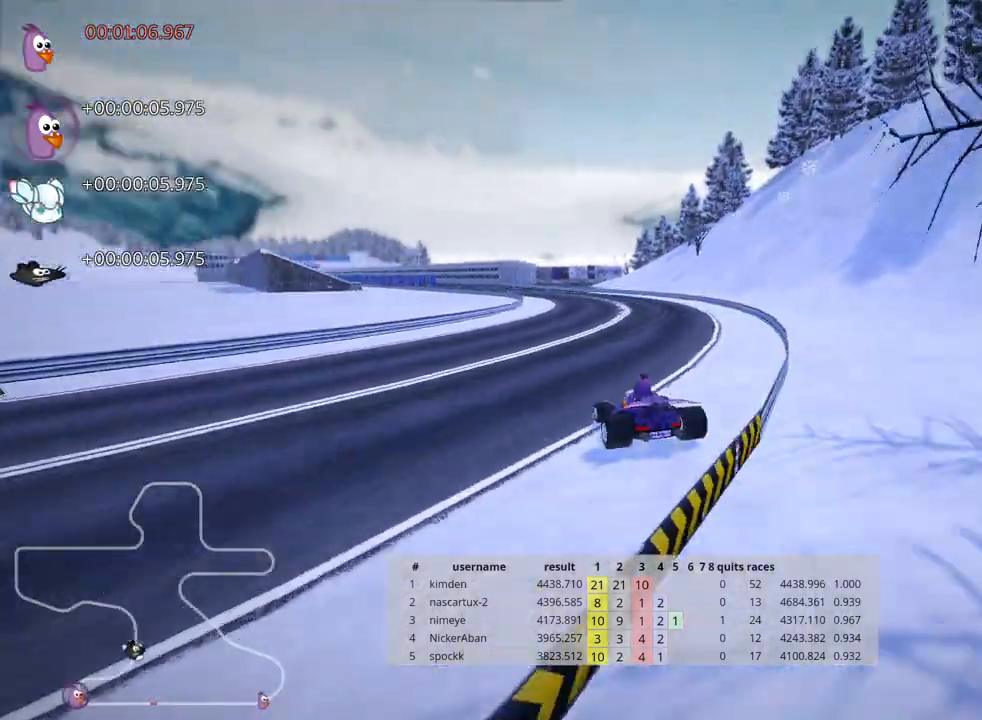
{"keys": ["right", "up"], "events": [[17, "nitro", "down"], [117, "nitro", "up"], [367, "right", "down"]]}
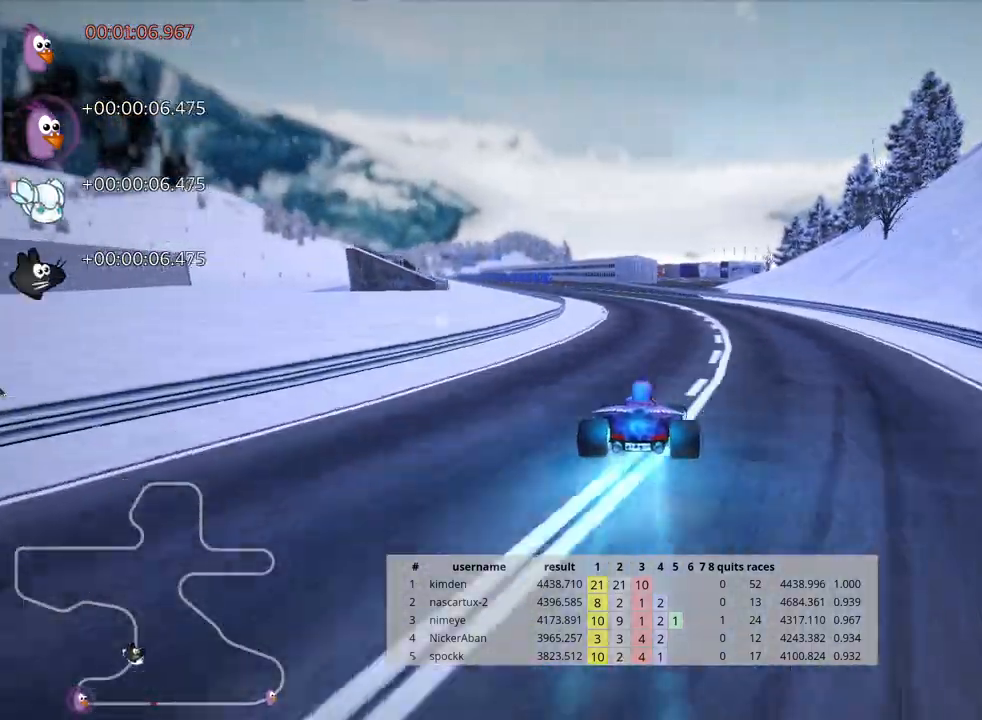
{"keys": ["left", "skid", "up"], "events": [[83, "right", "up"], [100, "left", "down"], [133, "skid", "down"]]}
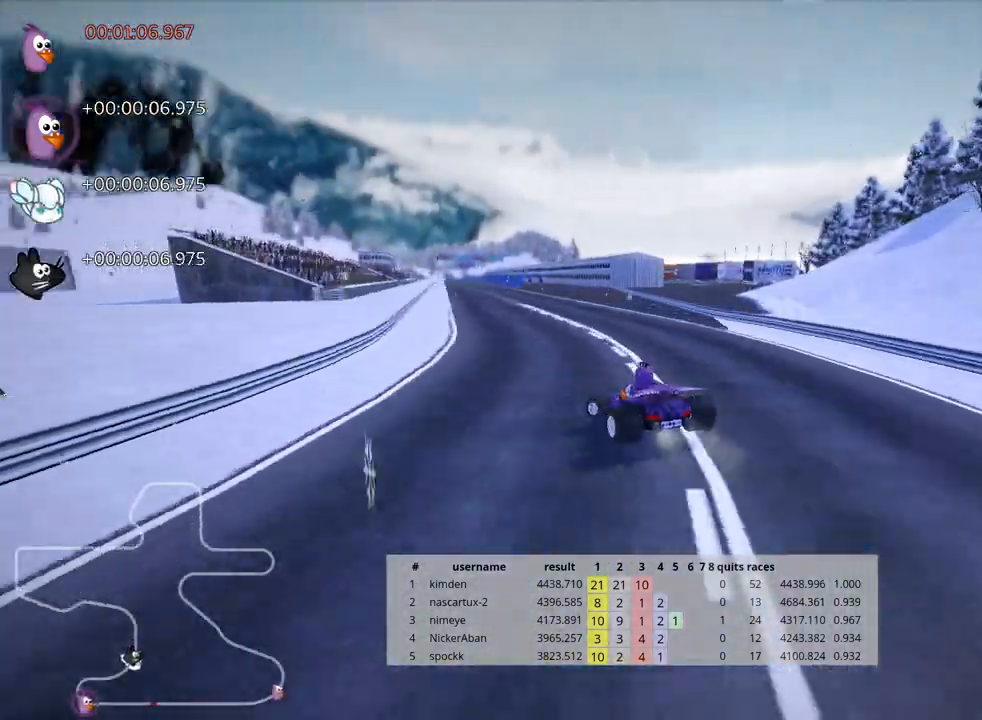
{"keys": ["right", "skid", "up"], "events": [[100, "right", "down"], [117, "left", "up"]]}
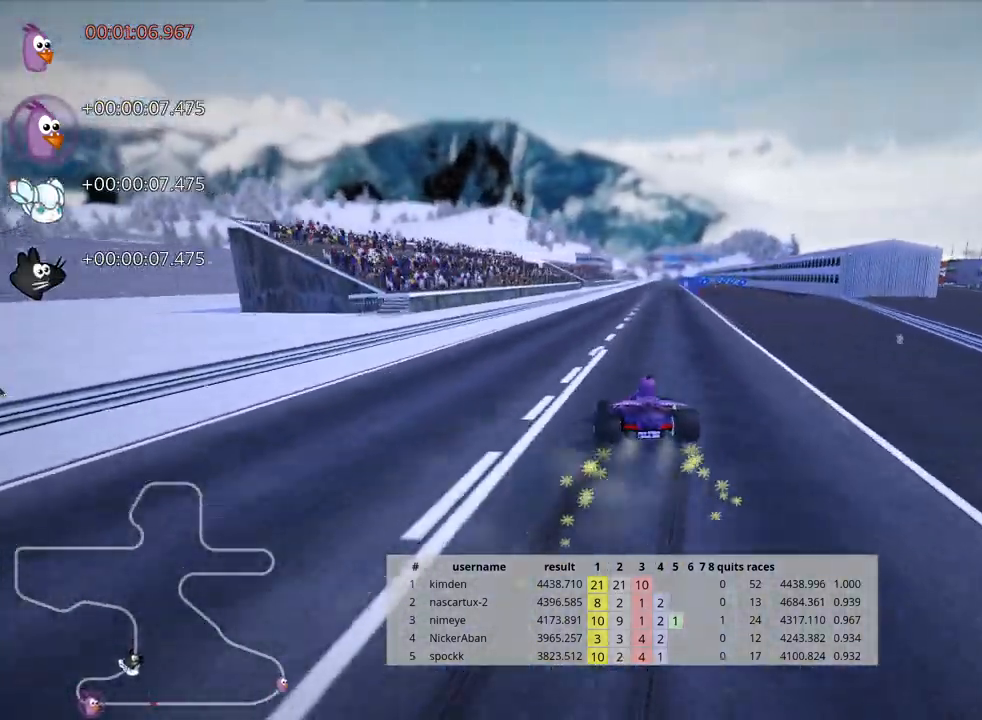
{"keys": ["right", "skid", "up"], "events": []}
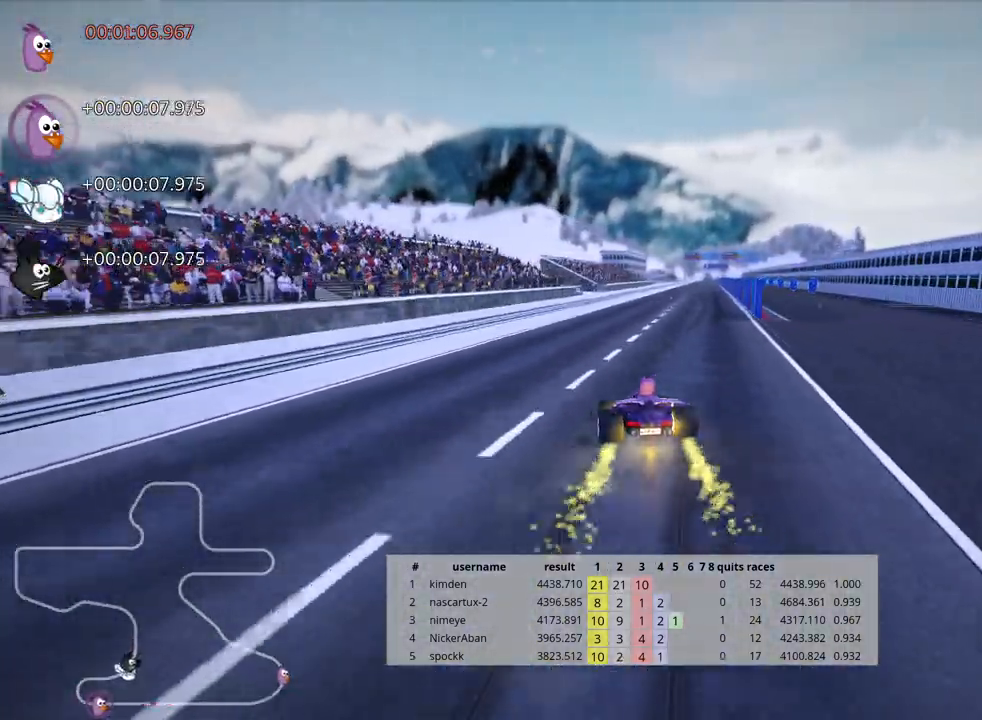
{"keys": ["nitro", "right", "up"], "events": [[333, "skid", "up"], [367, "nitro", "down"]]}
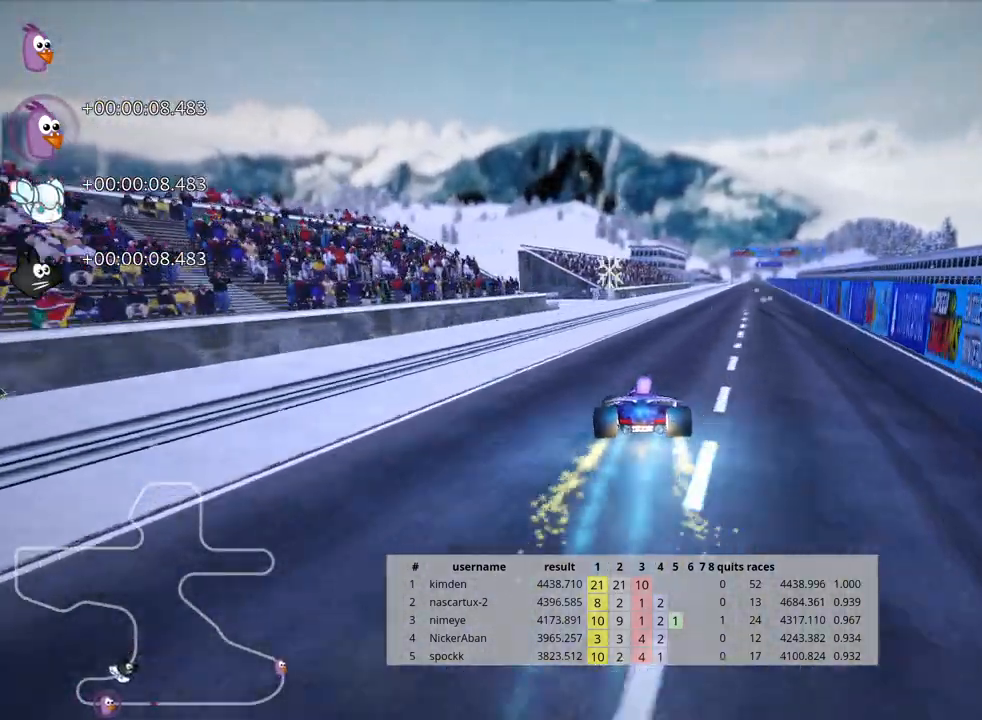
{"keys": ["up"], "events": [[117, "right", "up"], [150, "nitro", "up"]]}
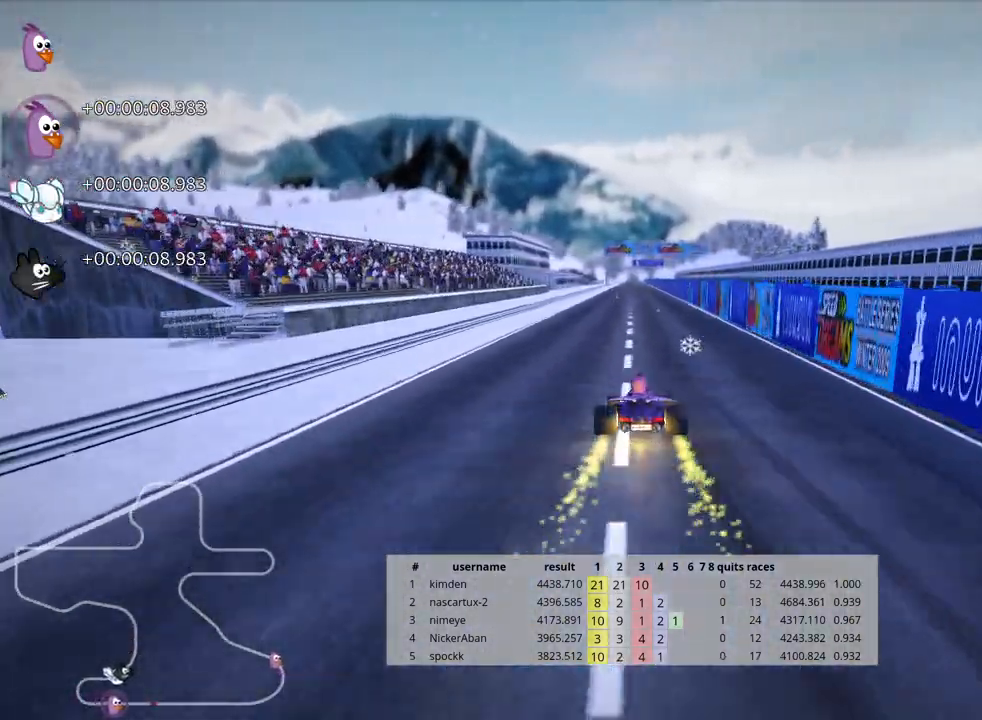
{"keys": ["right", "up"], "events": [[383, "right", "down"]]}
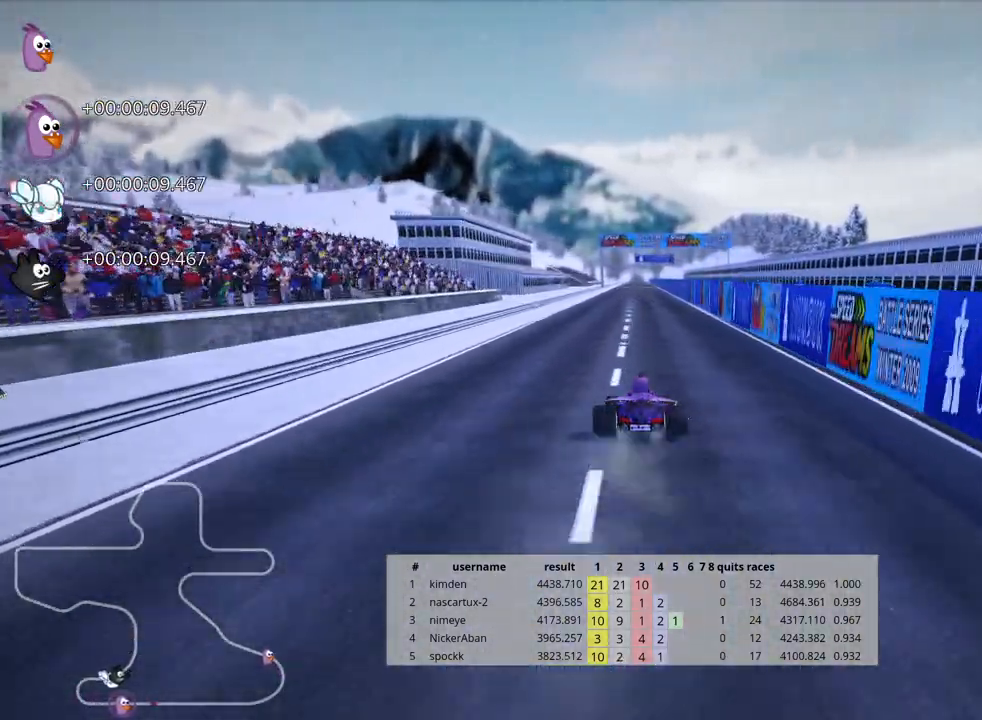
{"keys": ["left", "nitro", "up"], "events": [[17, "right", "up"], [283, "left", "down"], [367, "nitro", "down"]]}
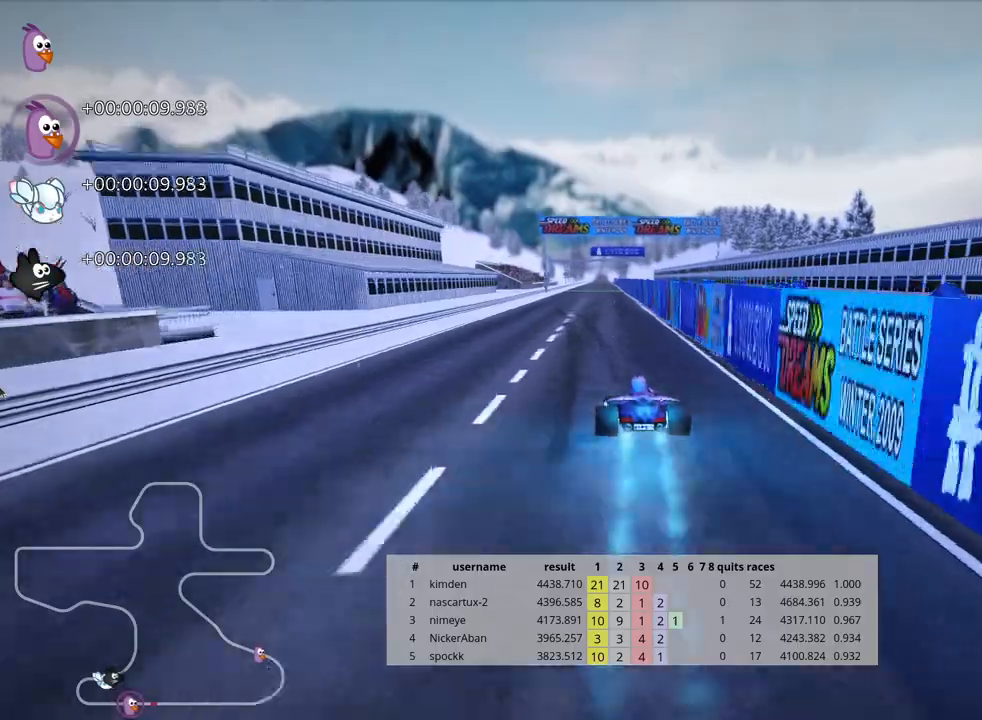
{"keys": ["left", "skid", "up"], "events": [[33, "nitro", "up"], [100, "left", "up"], [183, "right", "down"], [183, "skid", "down"], [333, "left", "down"], [333, "right", "up"]]}
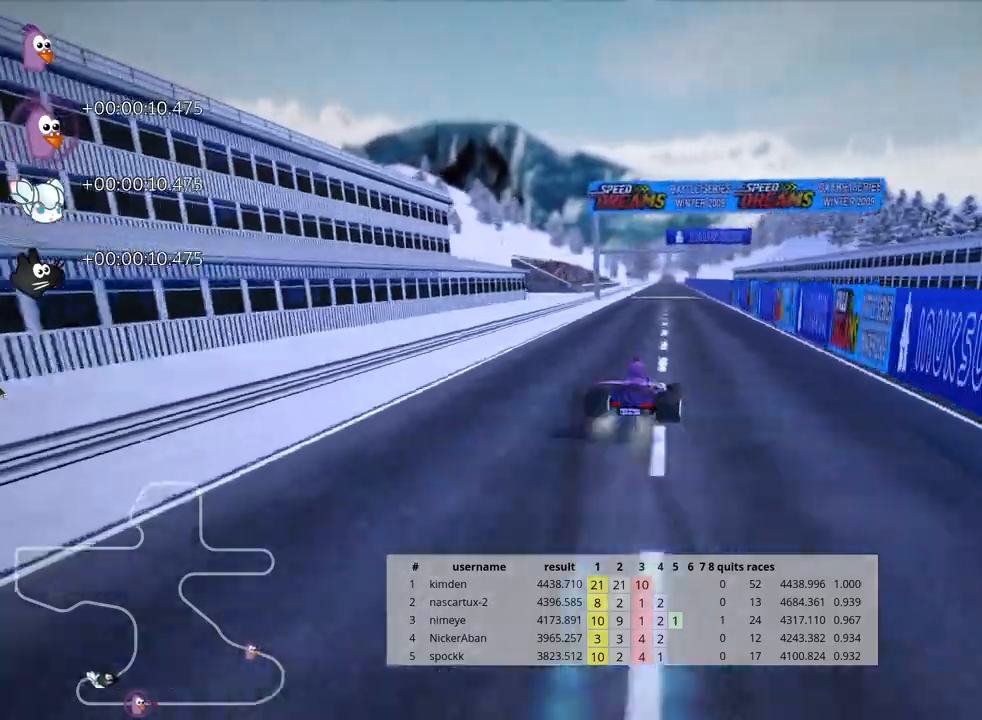
{"keys": ["left", "skid", "up"], "events": []}
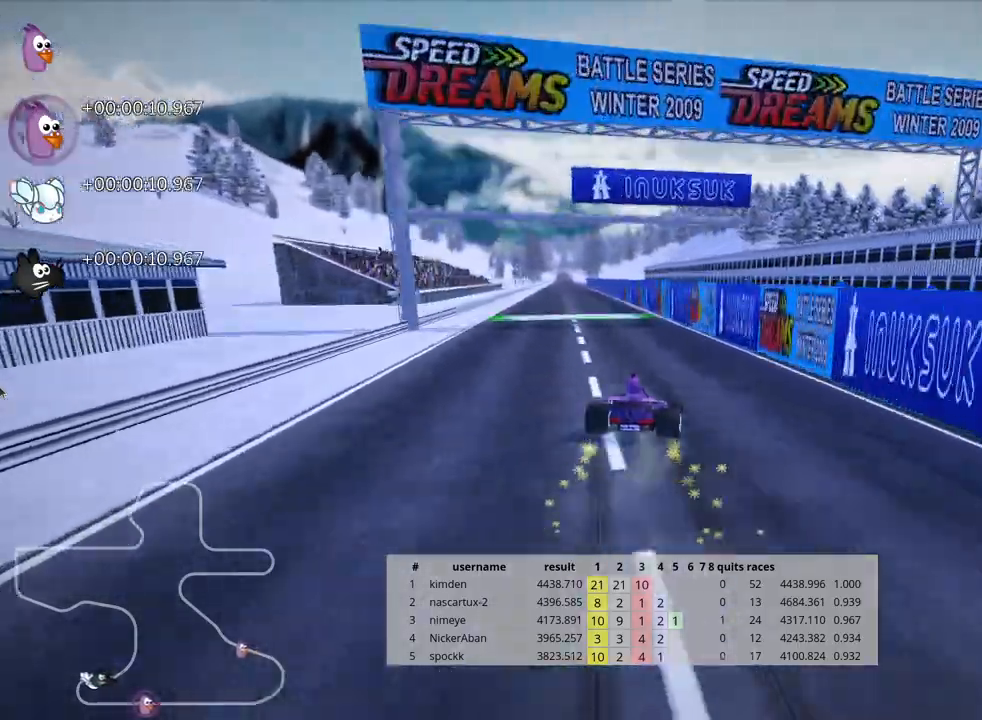
{"keys": ["up"], "events": [[117, "skid", "up"], [383, "left", "up"]]}
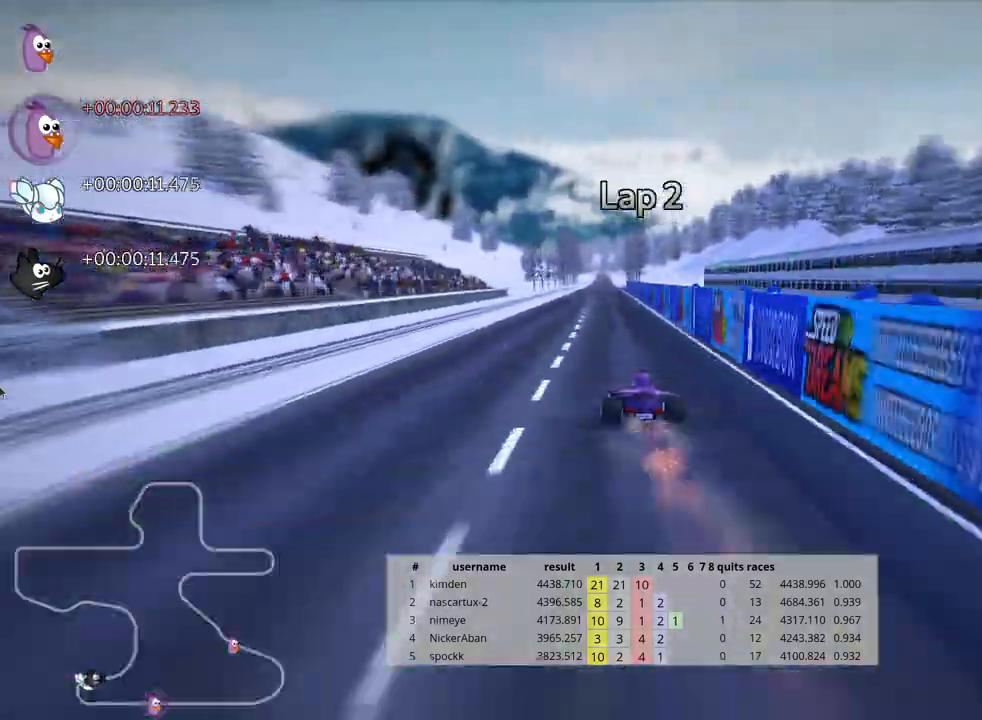
{"keys": ["up"], "events": []}
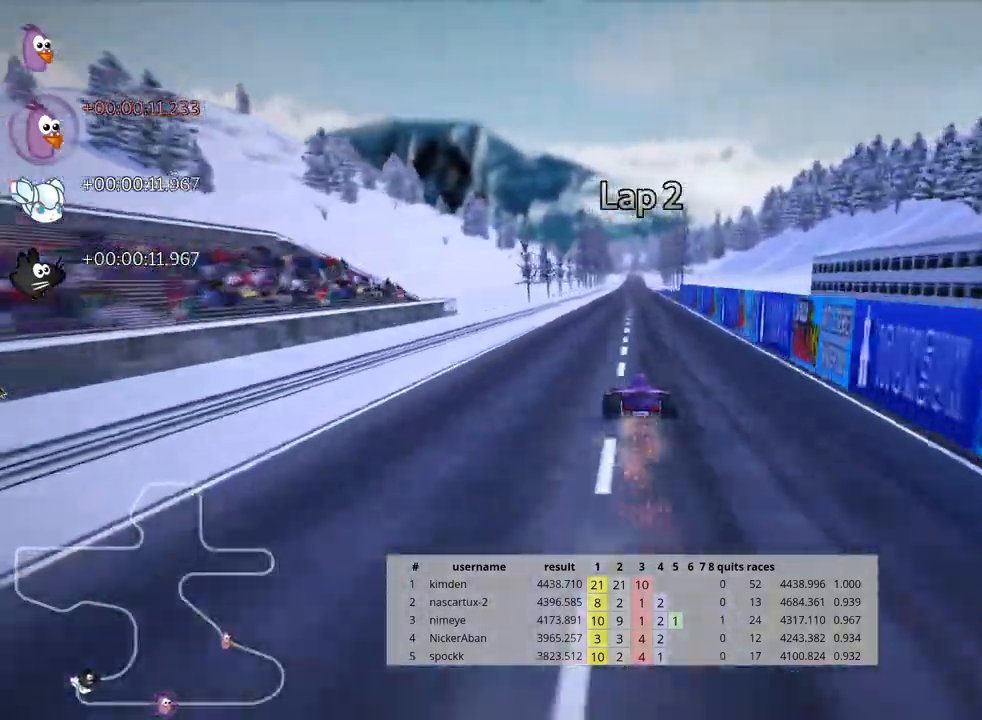
{"keys": ["up"], "events": []}
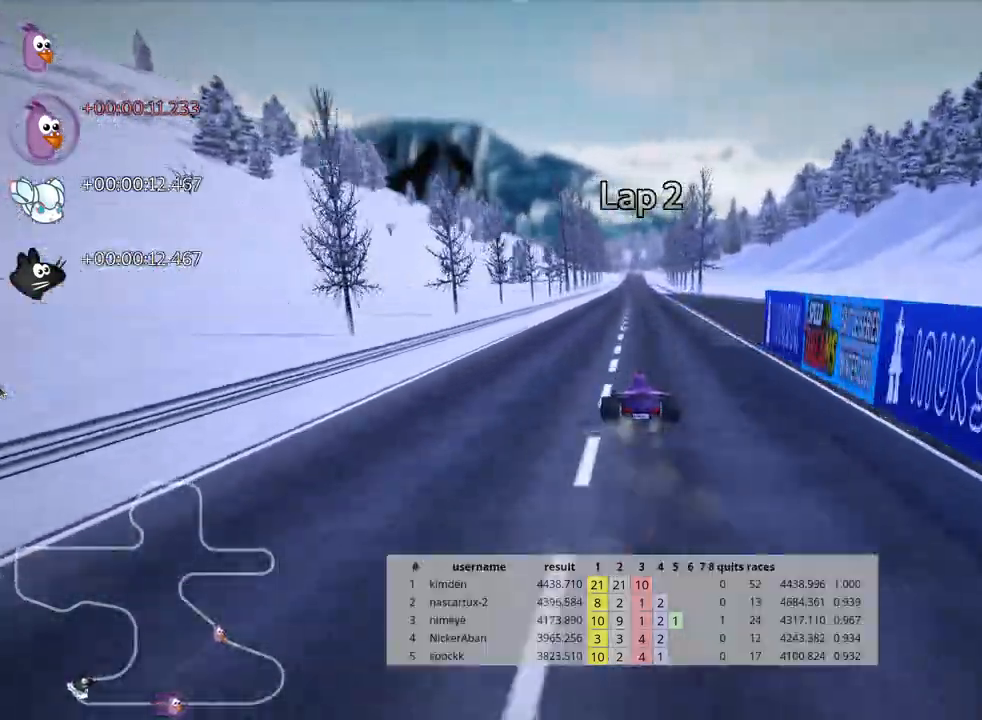
{"keys": ["up"], "events": []}
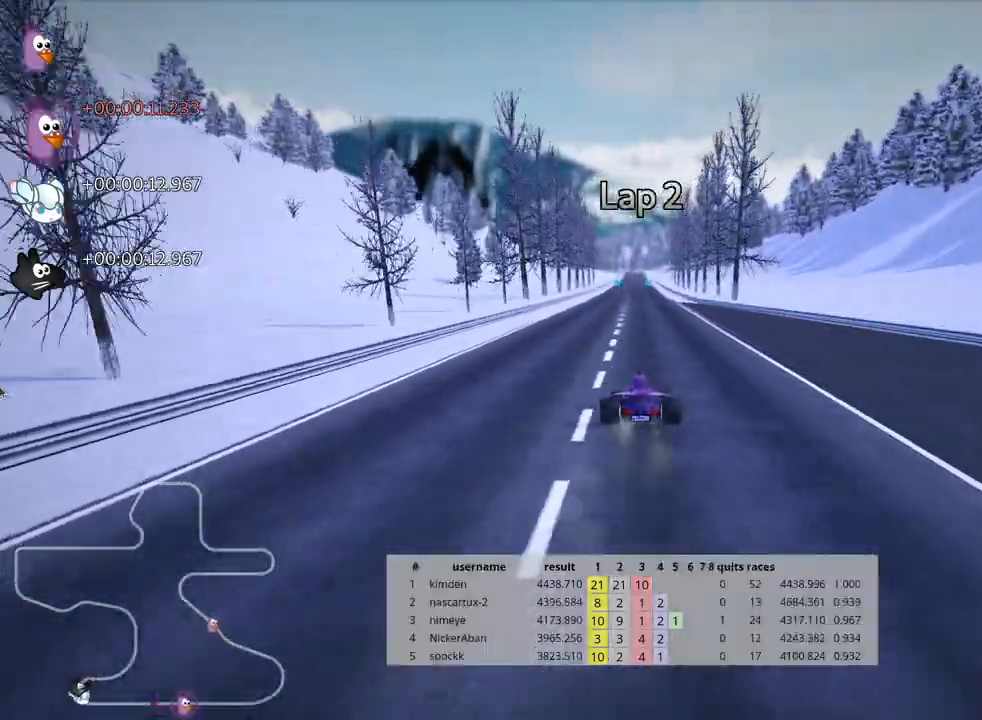
{"keys": ["up"], "events": []}
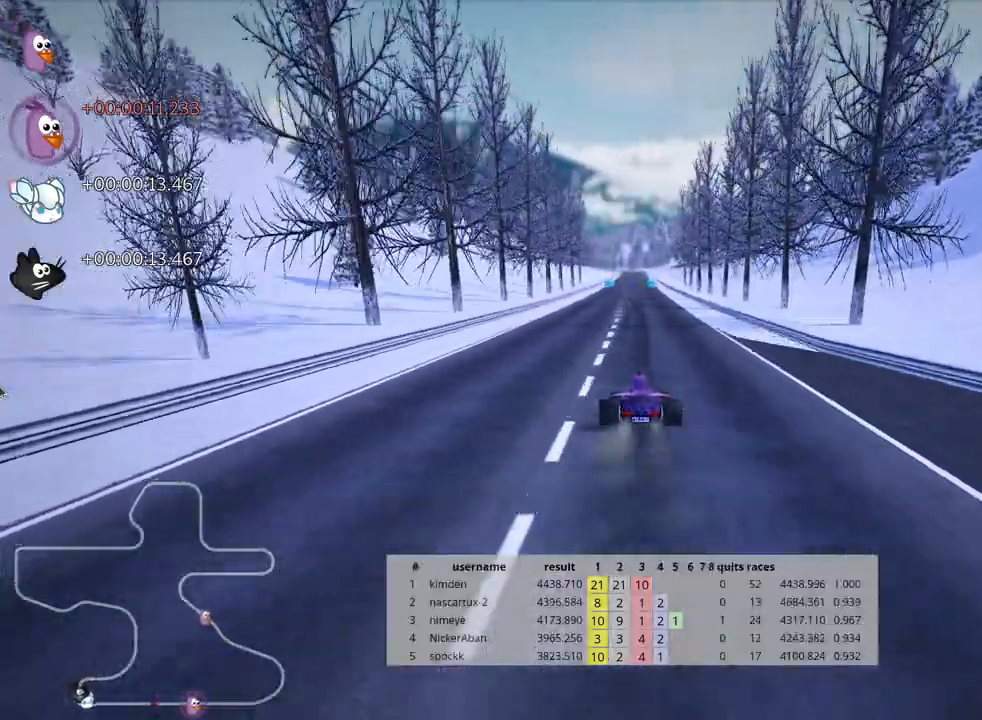
{"keys": ["nitro", "up"], "events": [[400, "nitro", "down"]]}
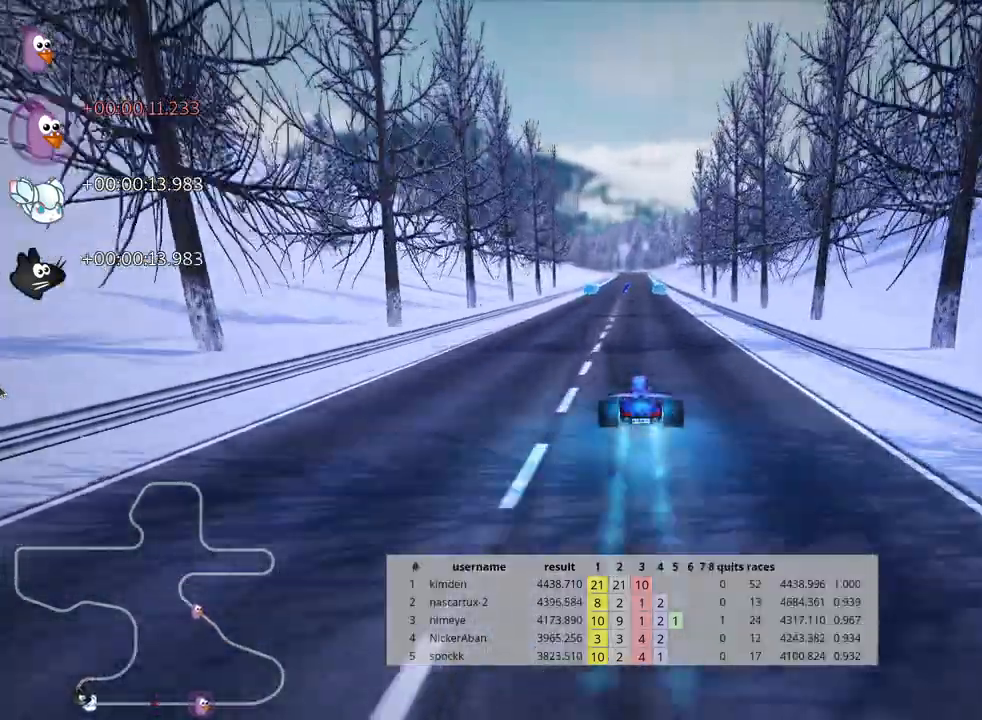
{"keys": ["left", "up"], "events": [[83, "nitro", "up"], [417, "left", "down"]]}
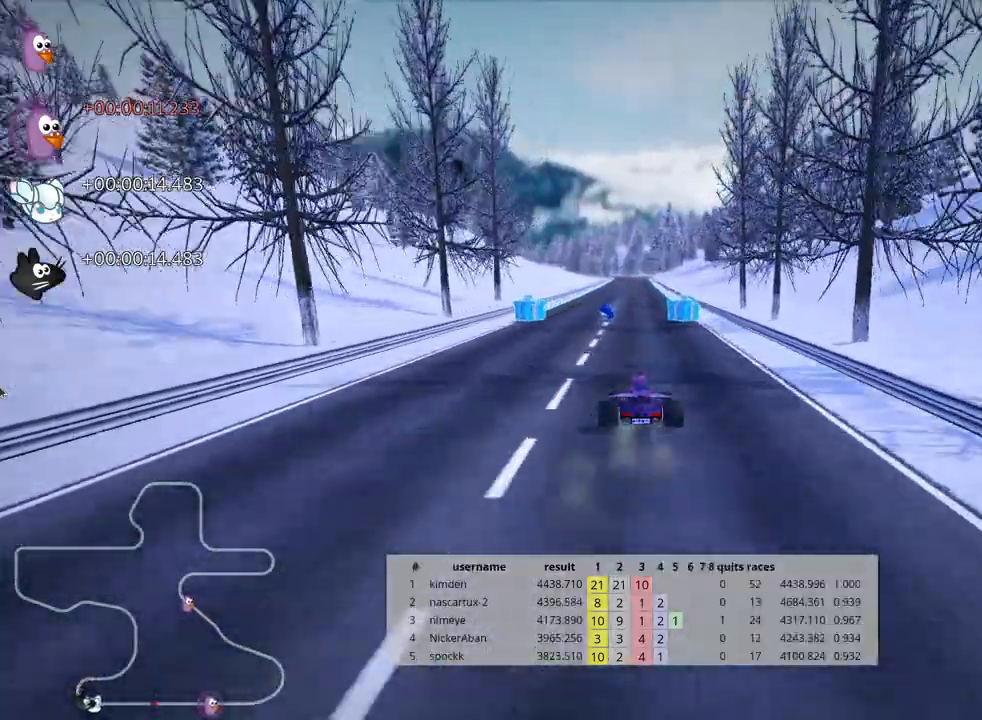
{"keys": ["right", "up"], "events": [[167, "left", "up"], [300, "skid", "down"], [383, "skid", "up"], [467, "right", "down"]]}
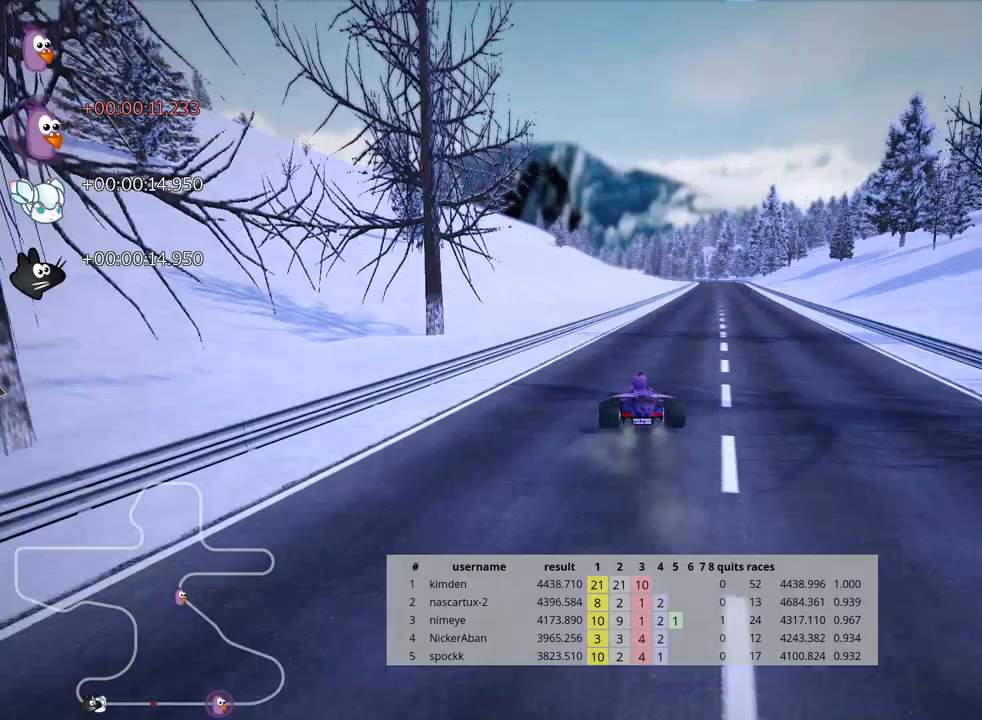
{"keys": ["skid", "up"], "events": [[367, "right", "up"], [433, "skid", "down"]]}
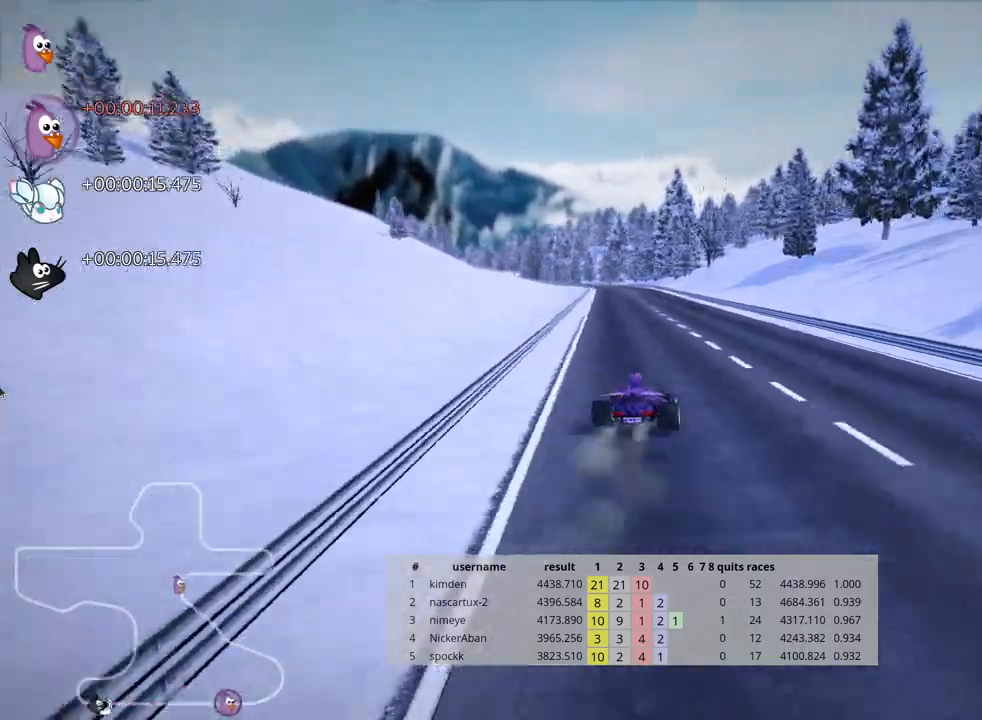
{"keys": ["right", "skid", "up"], "events": [[17, "nitro", "down"], [67, "left", "down"], [117, "nitro", "up"], [200, "left", "up"], [267, "right", "down"]]}
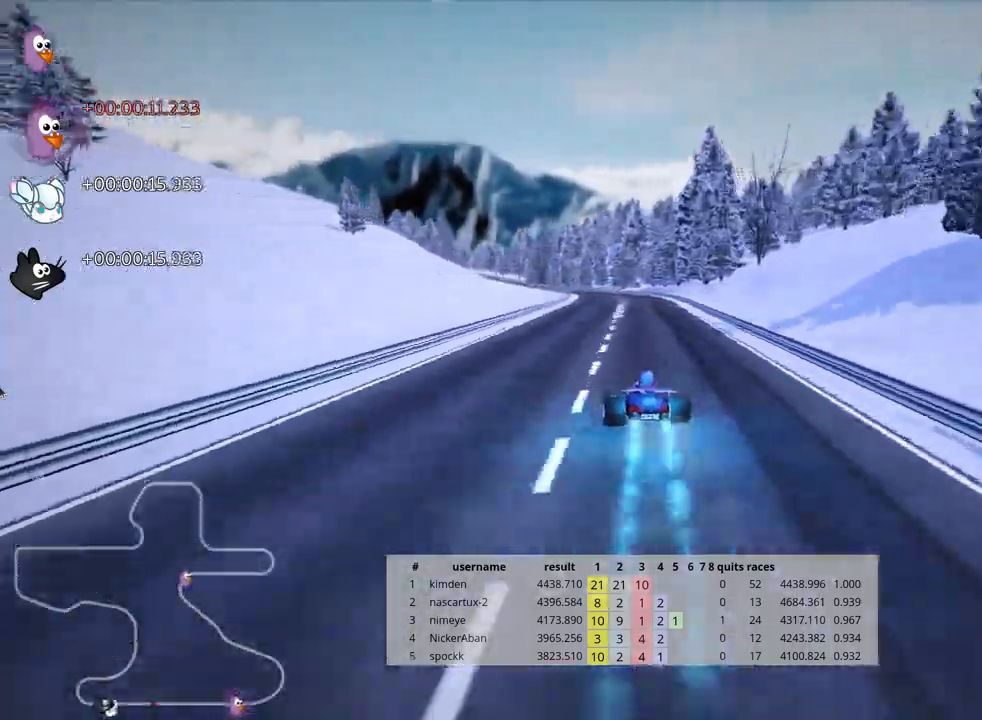
{"keys": ["right", "skid", "up"], "events": []}